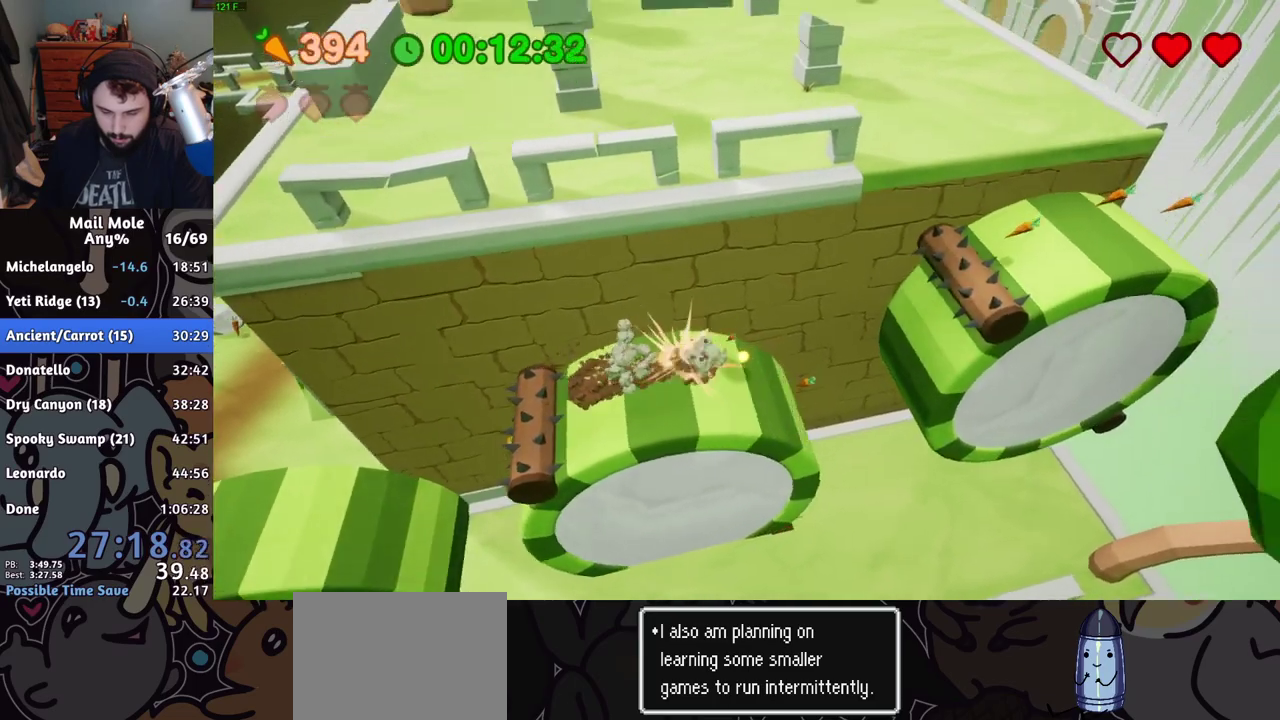
Gameplay with a controller (PlayStation layout); each line is a JSON object with the inputs held at the frame after it. "events" lists button and stick changes between this image and that frame as [ms after this image, input, new state], when the widget could be followed in between.
{"buttons": [], "left_stick": "left", "right_stick": "center", "events": [[150, "left_stick", "left"]]}
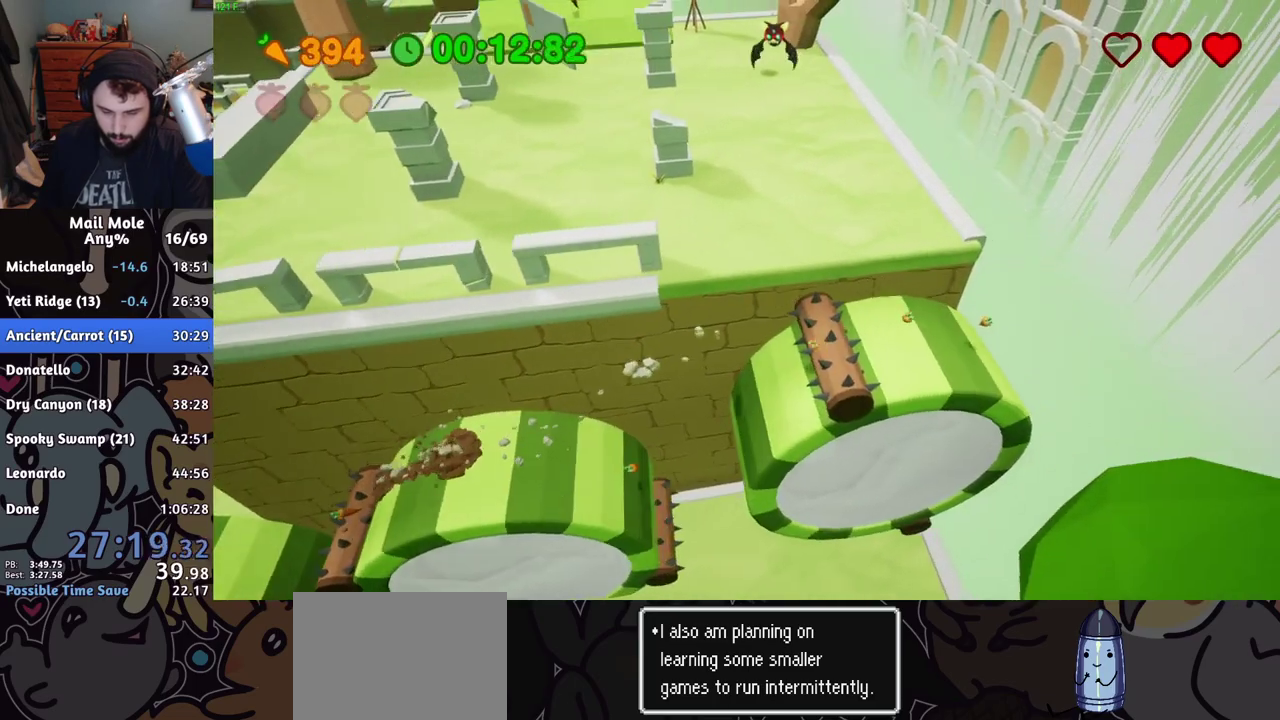
{"buttons": ["CROSS", "SQUARE"], "left_stick": "up", "right_stick": "center", "events": [[83, "left_stick", "up-left"], [317, "left_stick", "up"], [333, "CROSS", "down"], [350, "SQUARE", "down"]]}
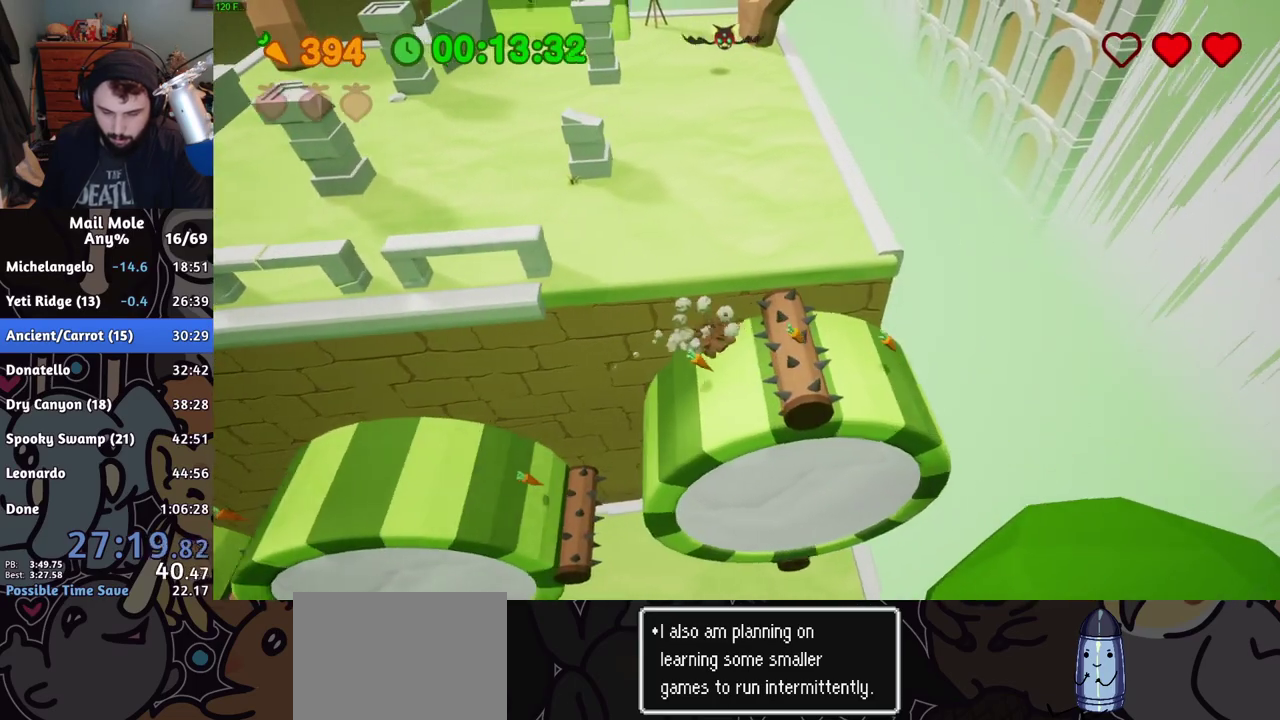
{"buttons": [], "left_stick": "up-left", "right_stick": "center", "events": [[83, "left_stick", "up-left"], [117, "CROSS", "up"], [117, "SQUARE", "up"]]}
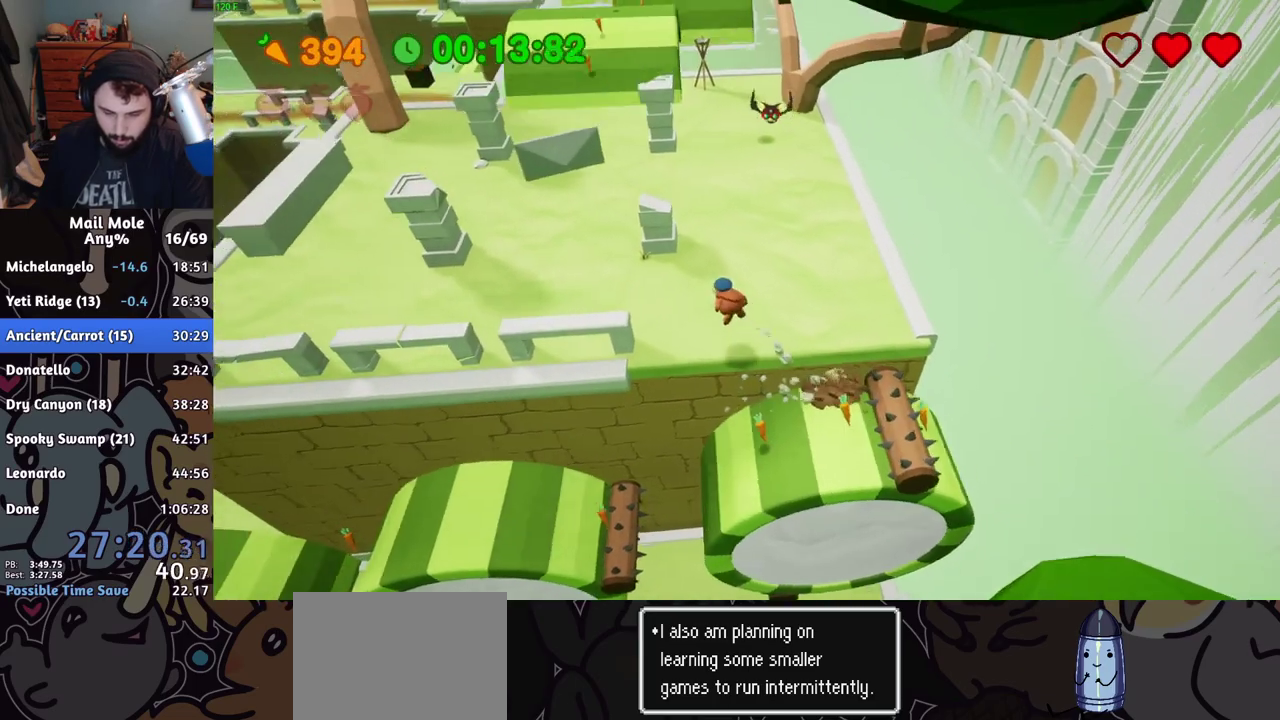
{"buttons": [], "left_stick": "up", "right_stick": "center", "events": [[433, "left_stick", "up"]]}
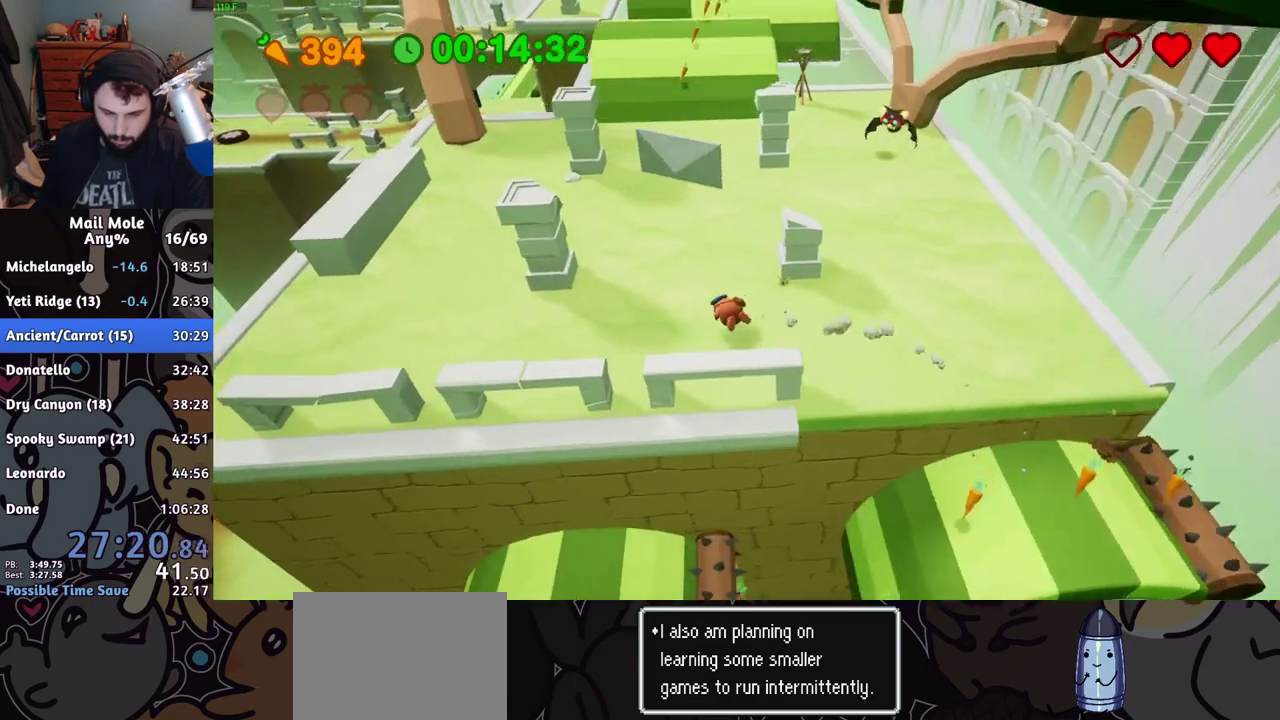
{"buttons": [], "left_stick": "up", "right_stick": "center", "events": [[50, "CROSS", "down"], [50, "SQUARE", "down"], [117, "CROSS", "up"], [117, "SQUARE", "up"]]}
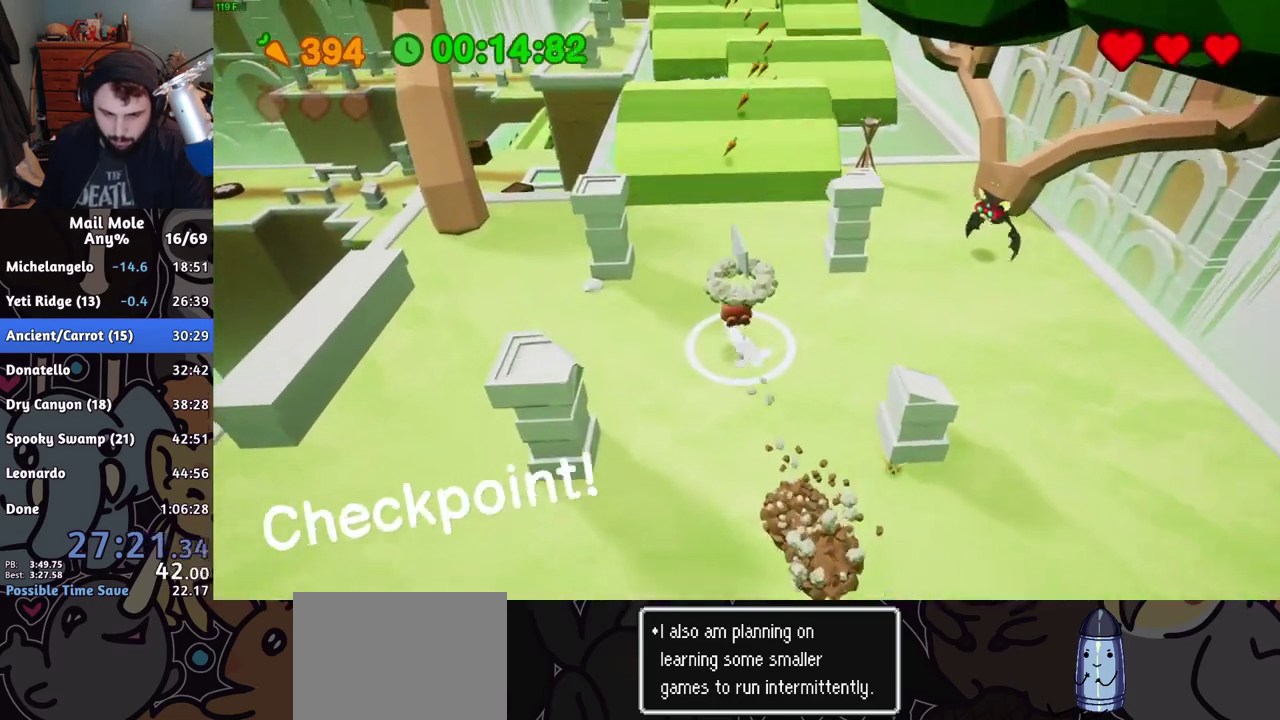
{"buttons": ["CROSS", "SQUARE"], "left_stick": "up", "right_stick": "center", "events": [[216, "CROSS", "down"], [216, "SQUARE", "down"]]}
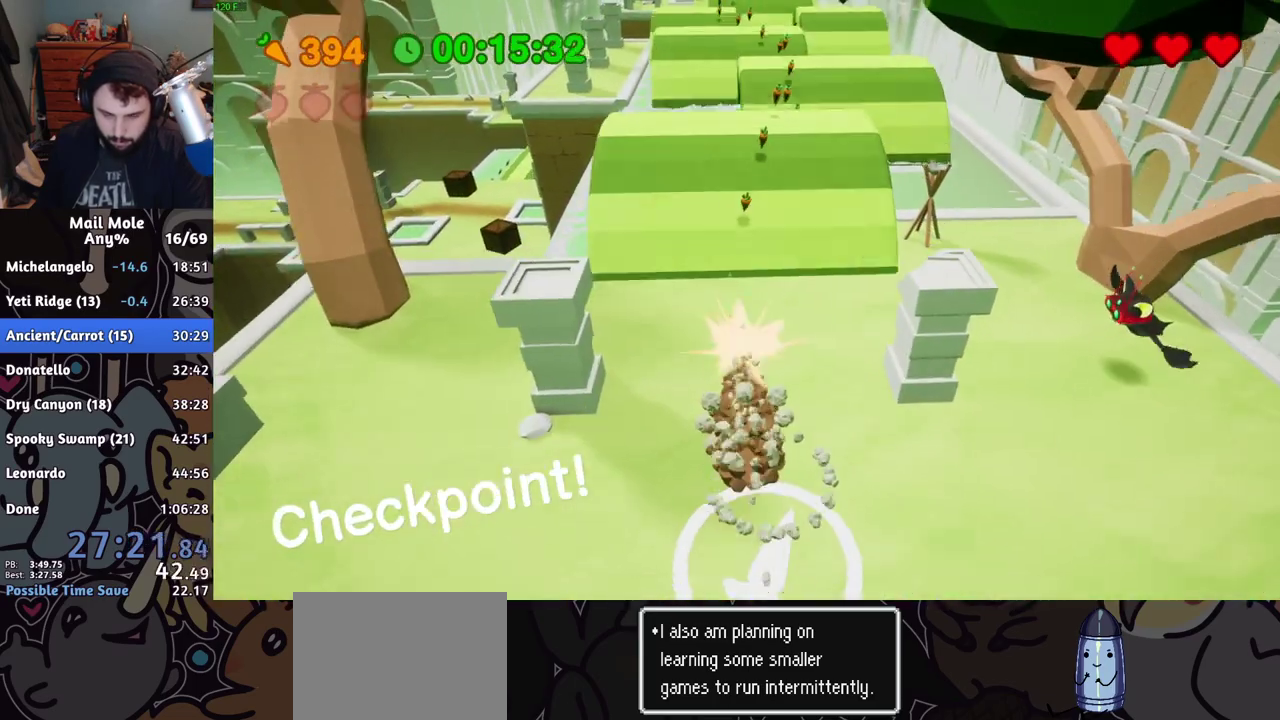
{"buttons": [], "left_stick": "up-right", "right_stick": "center", "events": [[134, "CROSS", "up"], [134, "SQUARE", "up"], [250, "left_stick", "up-right"], [317, "left_stick", "center"], [450, "left_stick", "up-right"]]}
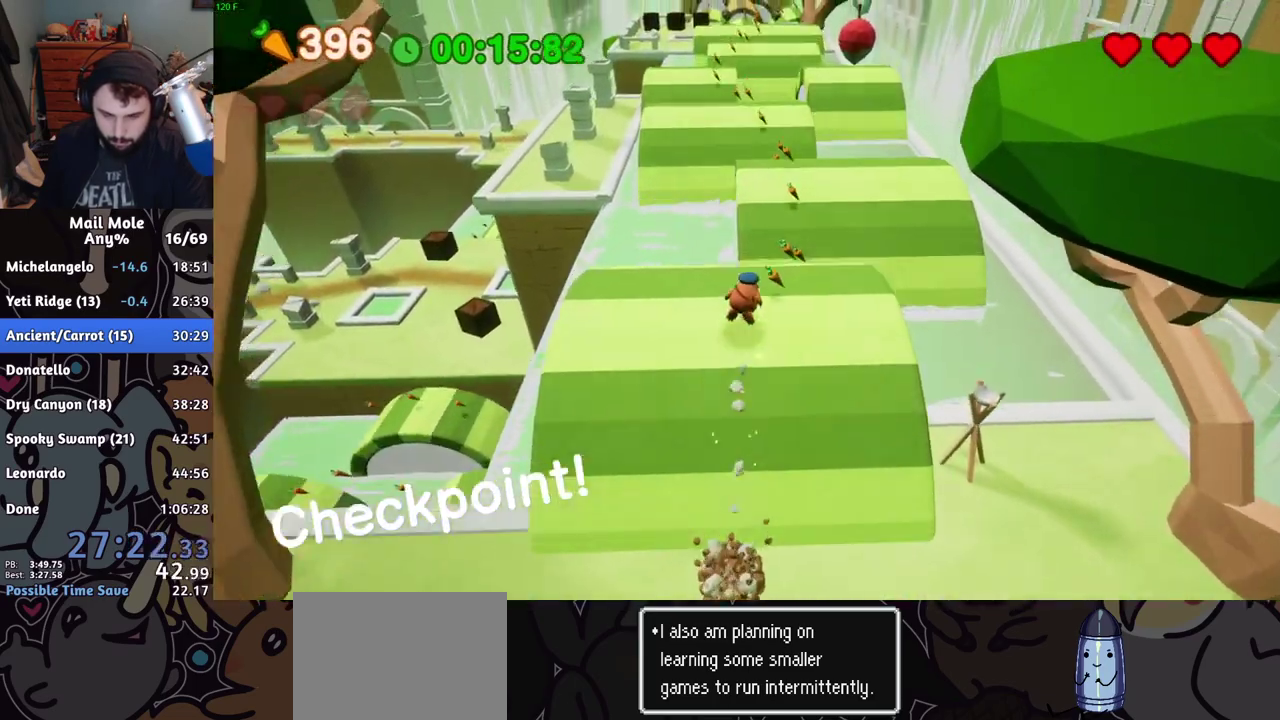
{"buttons": [], "left_stick": "up", "right_stick": "center", "events": [[100, "left_stick", "up"]]}
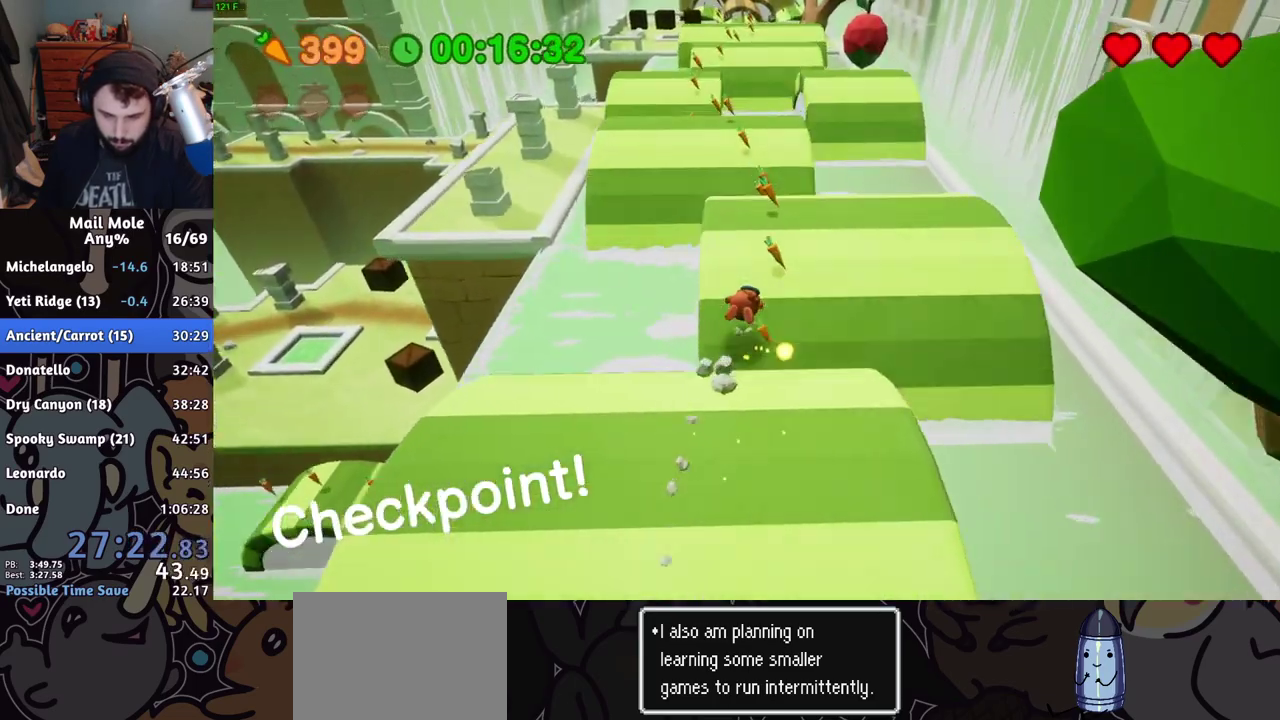
{"buttons": [], "left_stick": "up", "right_stick": "center", "events": [[83, "CROSS", "down"], [100, "SQUARE", "down"], [317, "left_stick", "up-left"], [367, "left_stick", "up"], [400, "CROSS", "up"], [400, "SQUARE", "up"]]}
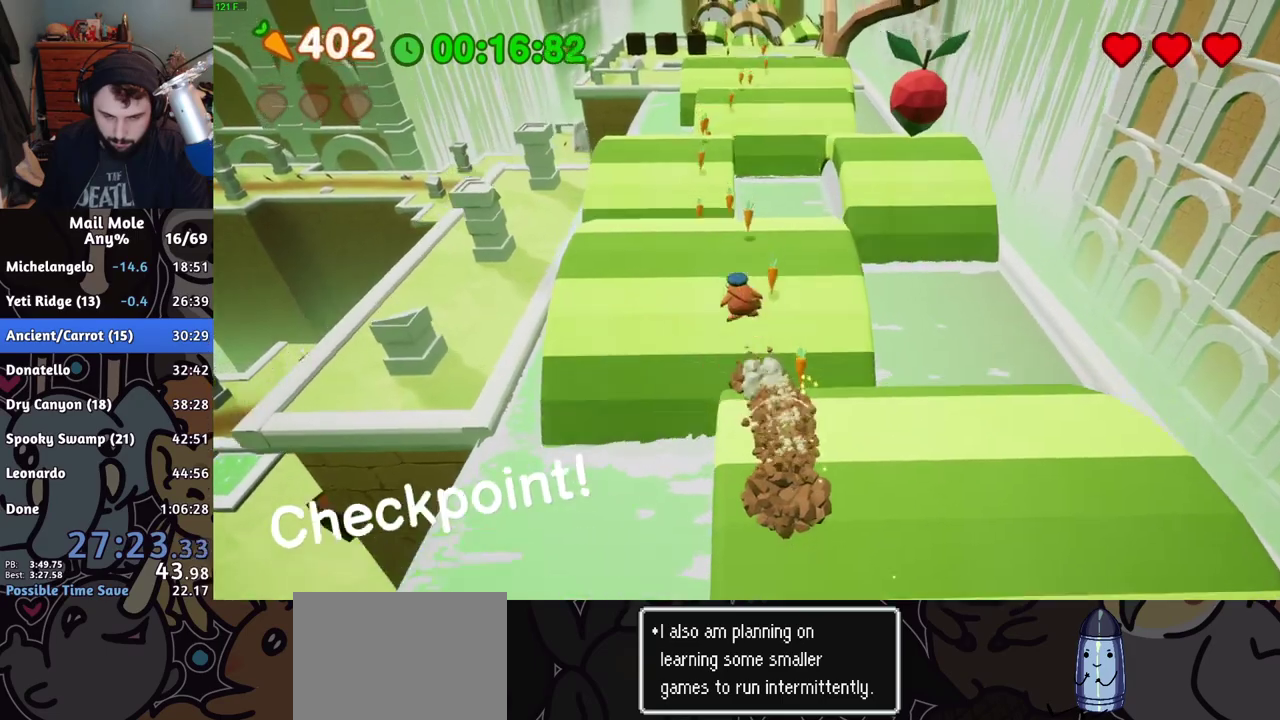
{"buttons": [], "left_stick": "up", "right_stick": "center", "events": []}
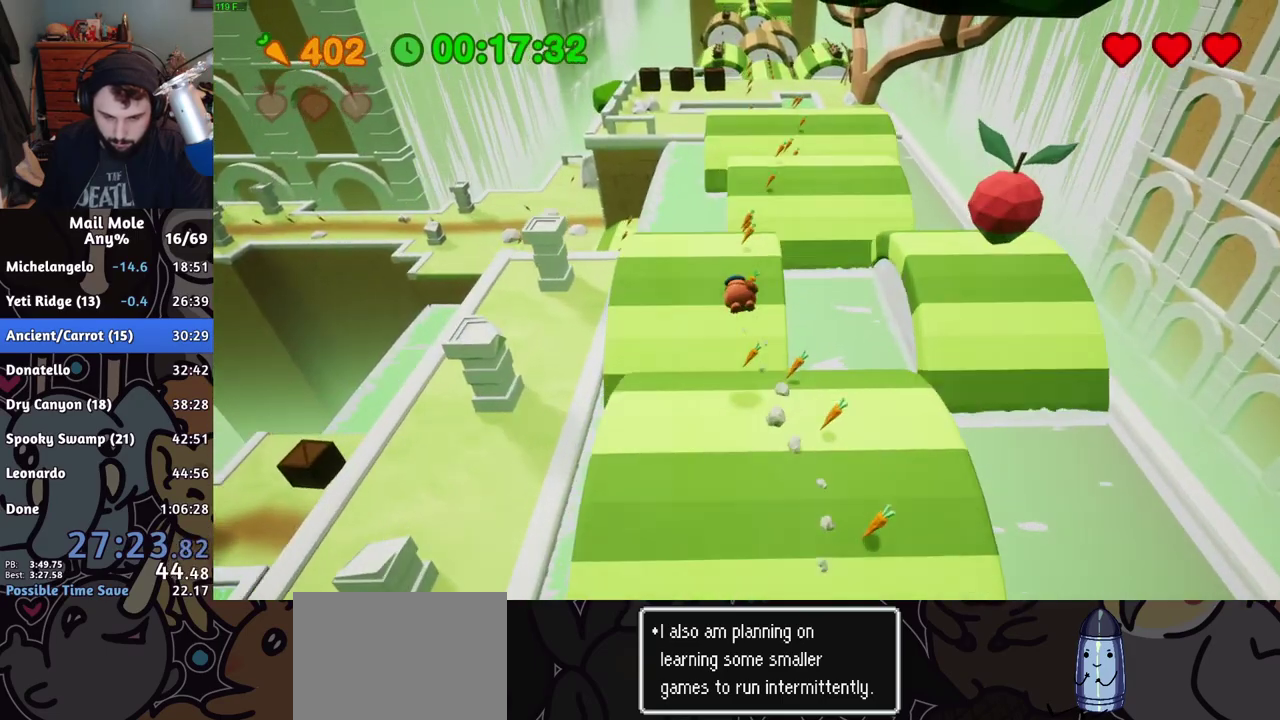
{"buttons": ["CROSS", "SQUARE"], "left_stick": "up-right", "right_stick": "center", "events": [[450, "left_stick", "up-right"], [484, "CROSS", "down"], [484, "SQUARE", "down"]]}
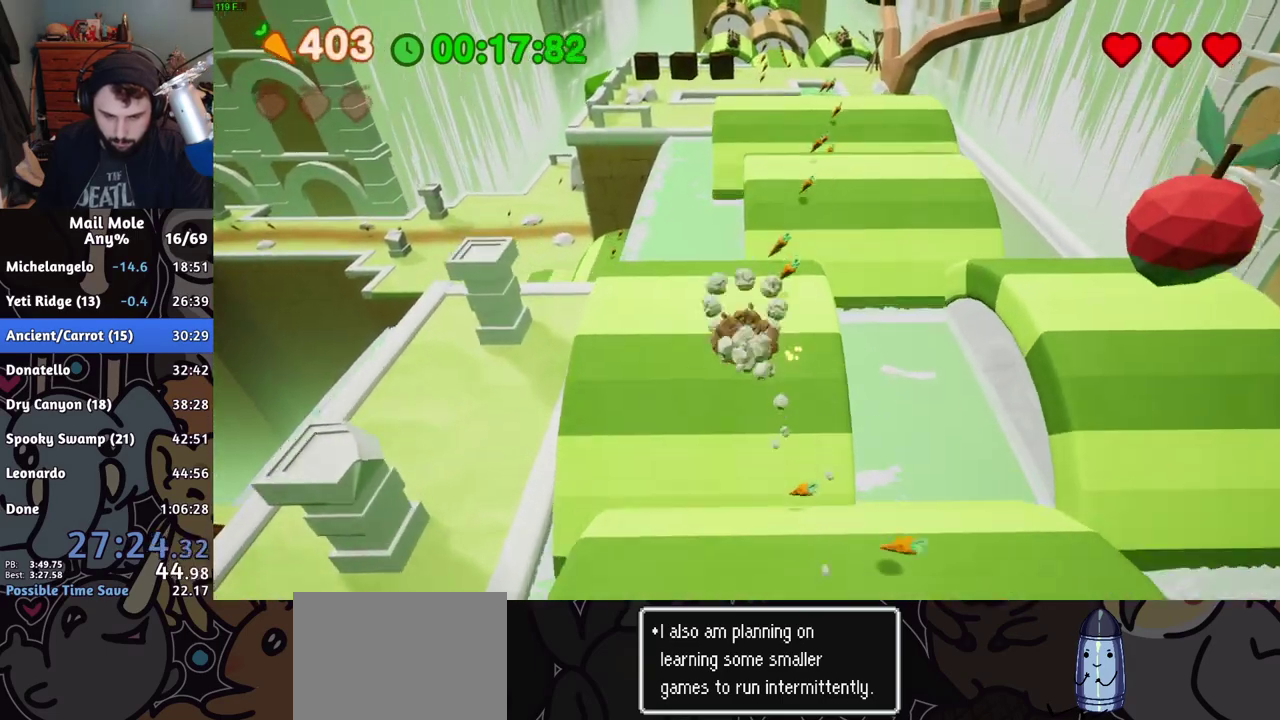
{"buttons": [], "left_stick": "up", "right_stick": "center", "events": [[116, "left_stick", "up"], [216, "SQUARE", "up"], [233, "CROSS", "up"]]}
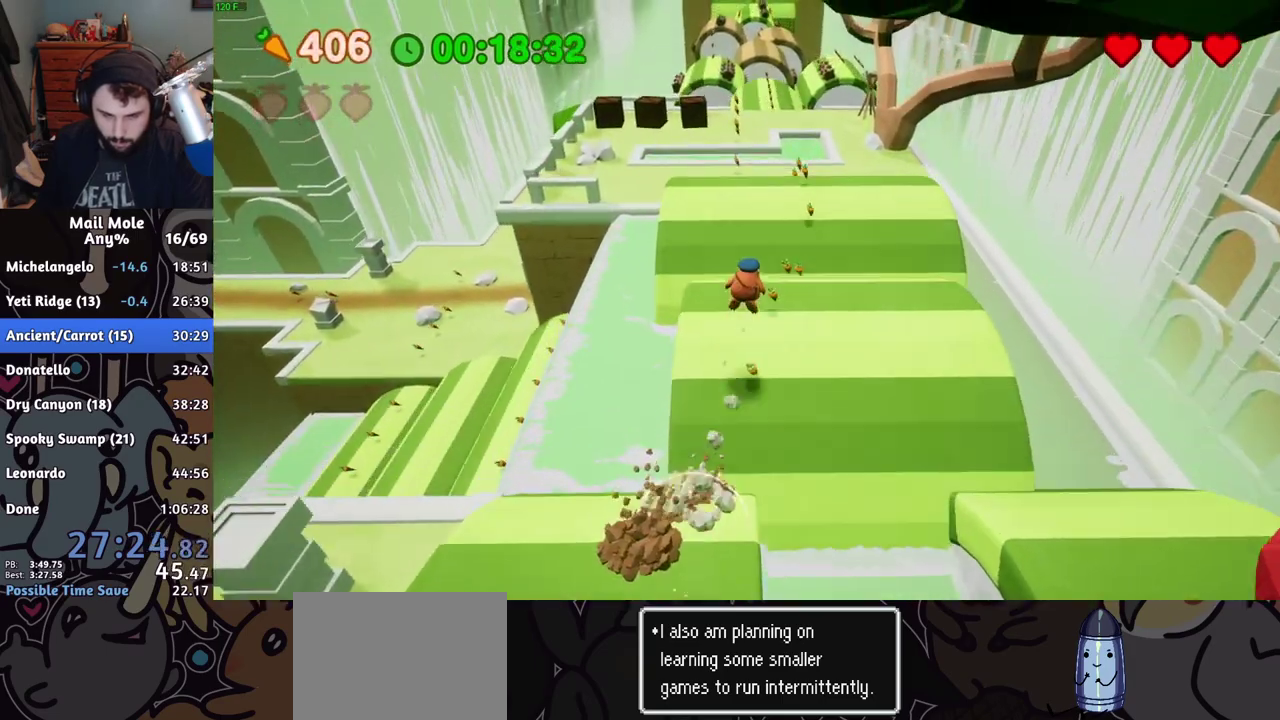
{"buttons": [], "left_stick": "up", "right_stick": "center", "events": []}
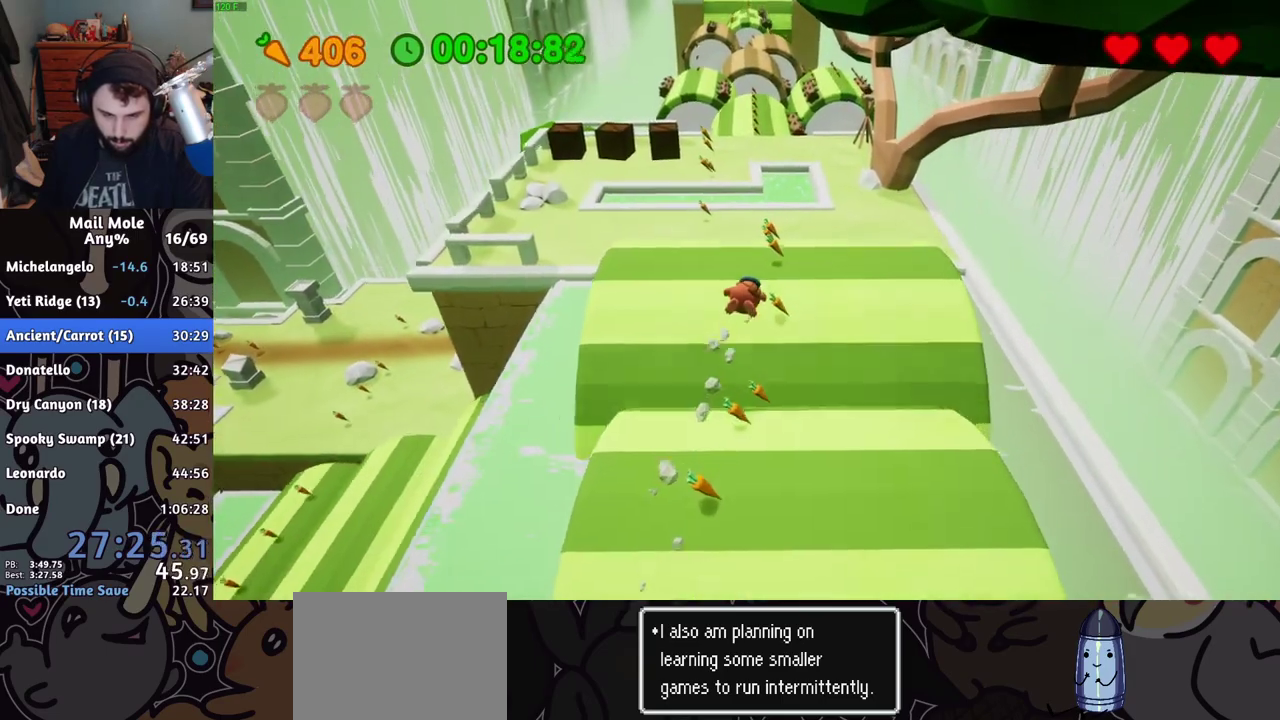
{"buttons": ["CROSS", "SQUARE"], "left_stick": "up", "right_stick": "center", "events": [[250, "CROSS", "down"], [250, "SQUARE", "down"]]}
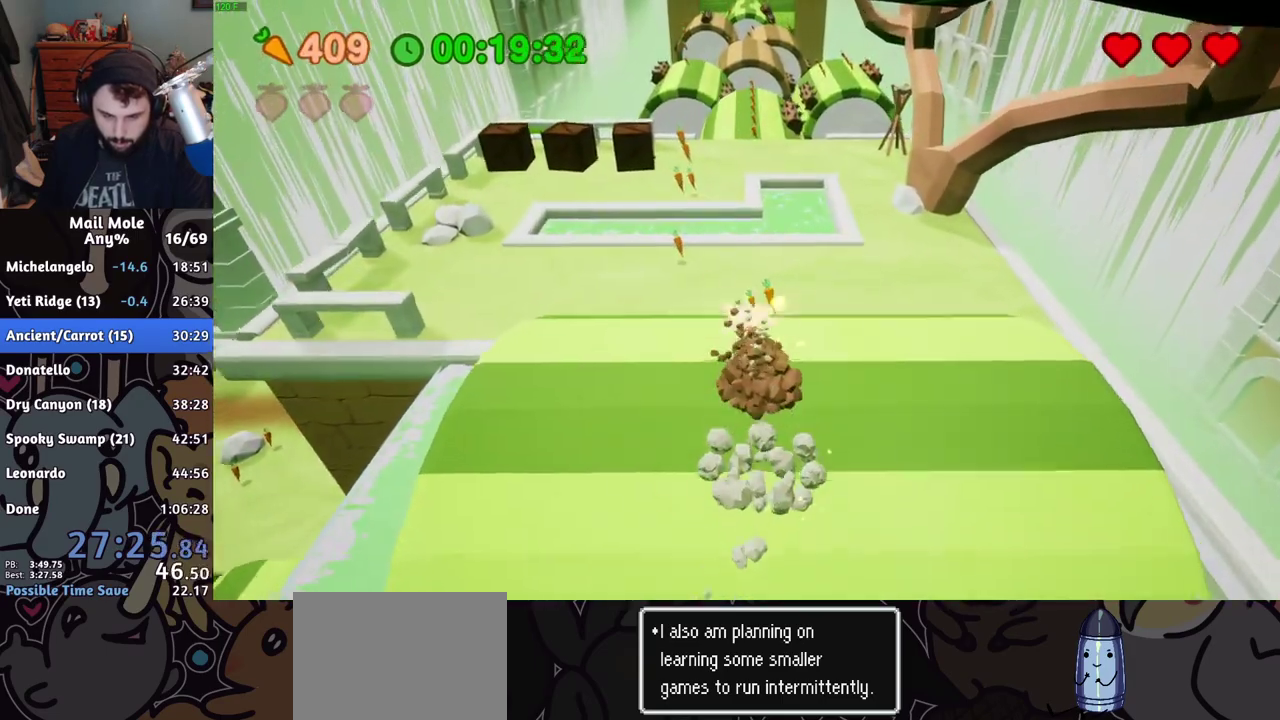
{"buttons": [], "left_stick": "up", "right_stick": "center", "events": [[50, "CROSS", "up"], [50, "SQUARE", "up"]]}
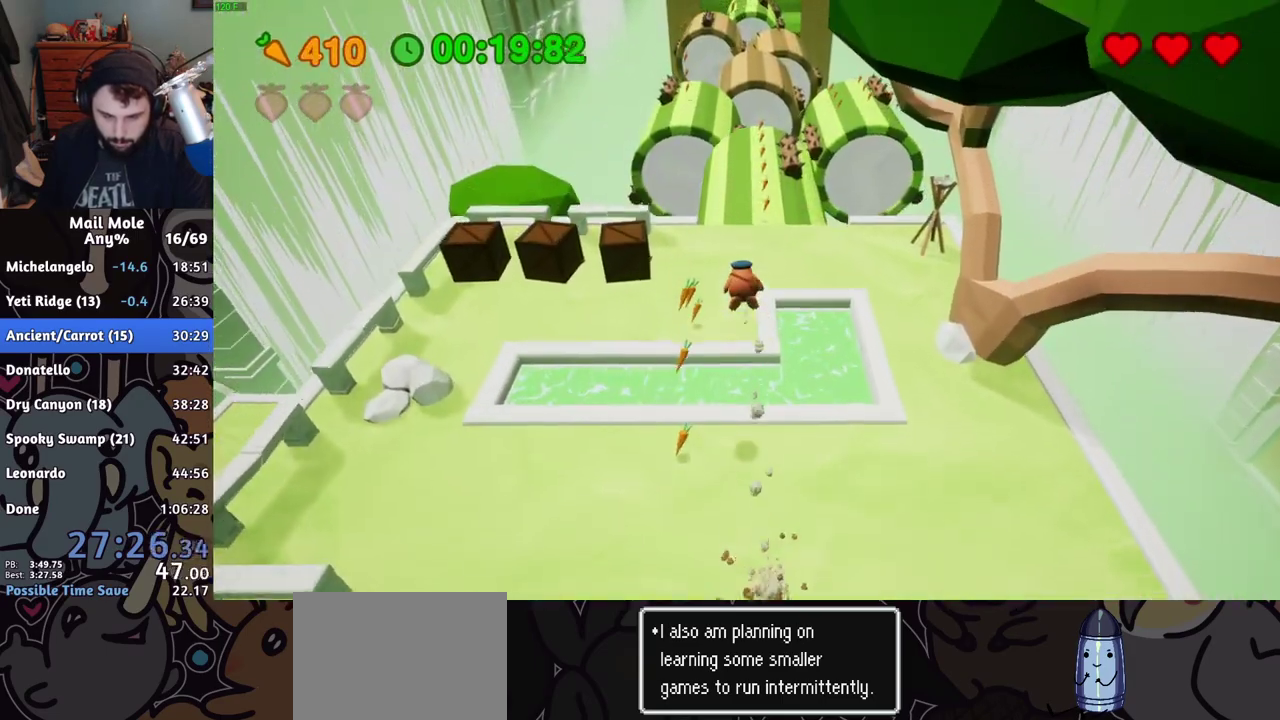
{"buttons": [], "left_stick": "up", "right_stick": "center", "events": []}
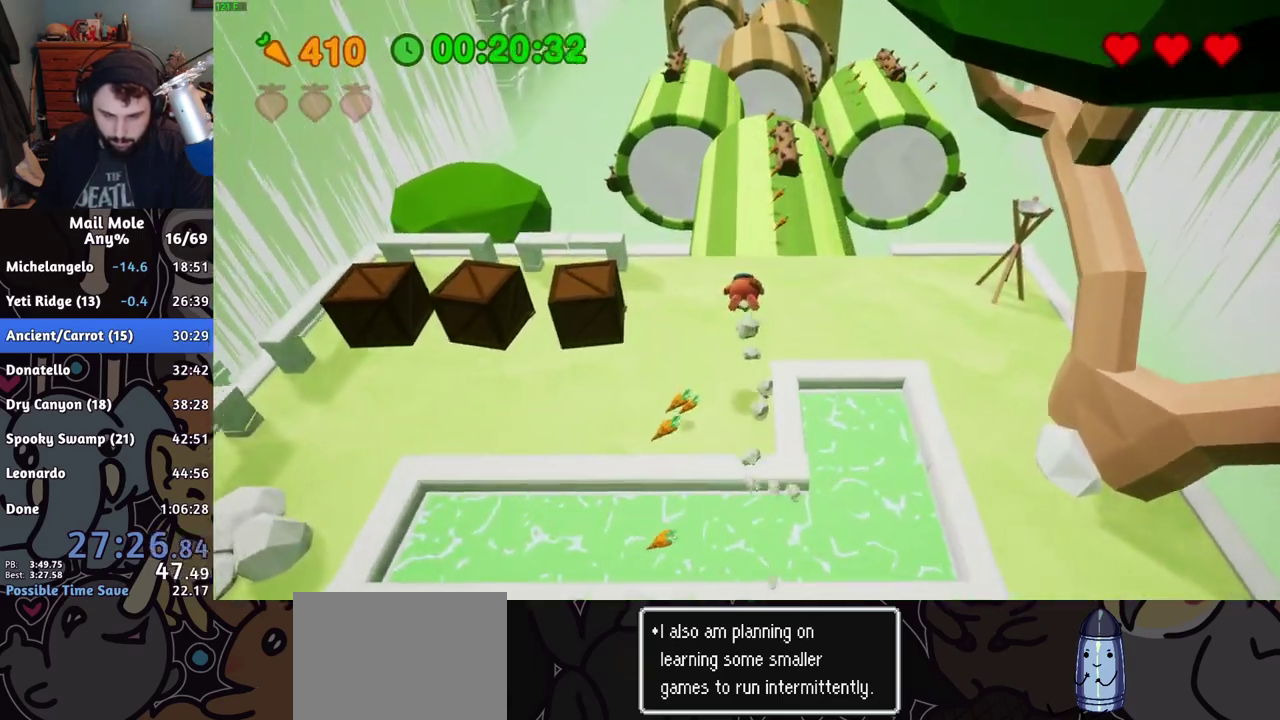
{"buttons": [], "left_stick": "up", "right_stick": "center", "events": [[100, "left_stick", "up-right"], [250, "CROSS", "down"], [267, "SQUARE", "down"], [350, "CROSS", "up"], [350, "SQUARE", "up"], [484, "left_stick", "up"]]}
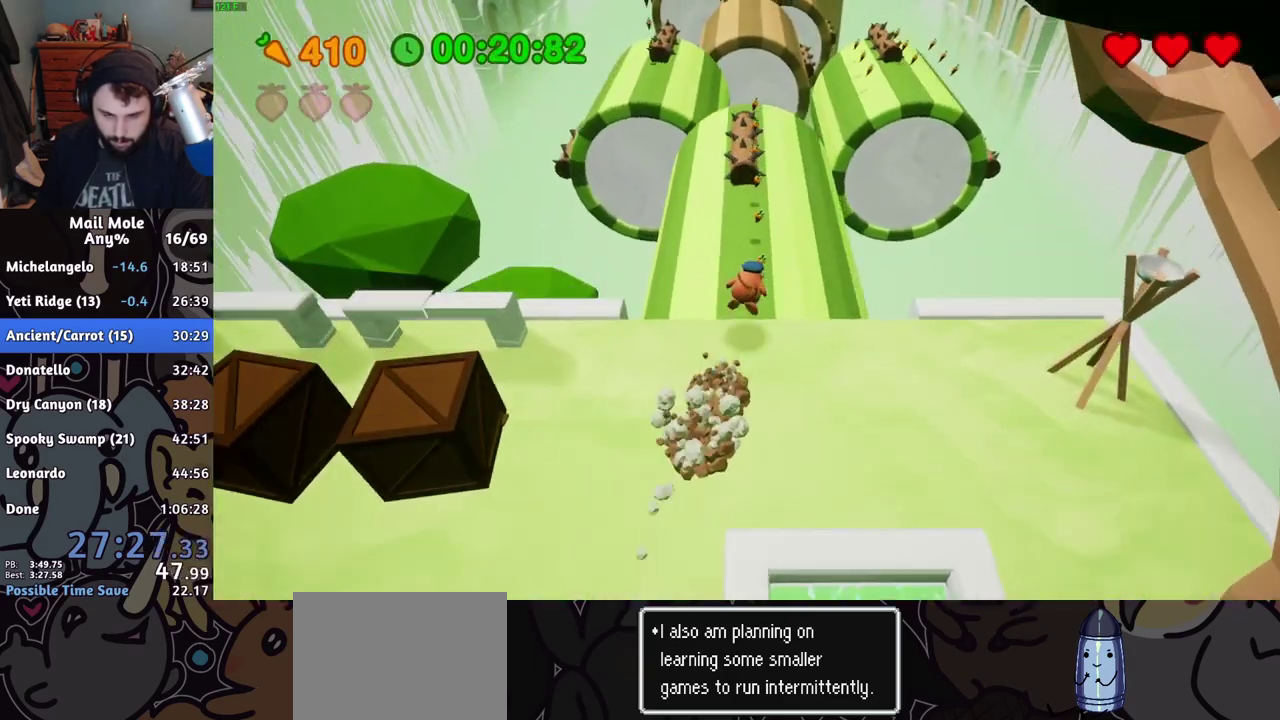
{"buttons": [], "left_stick": "up", "right_stick": "center", "events": []}
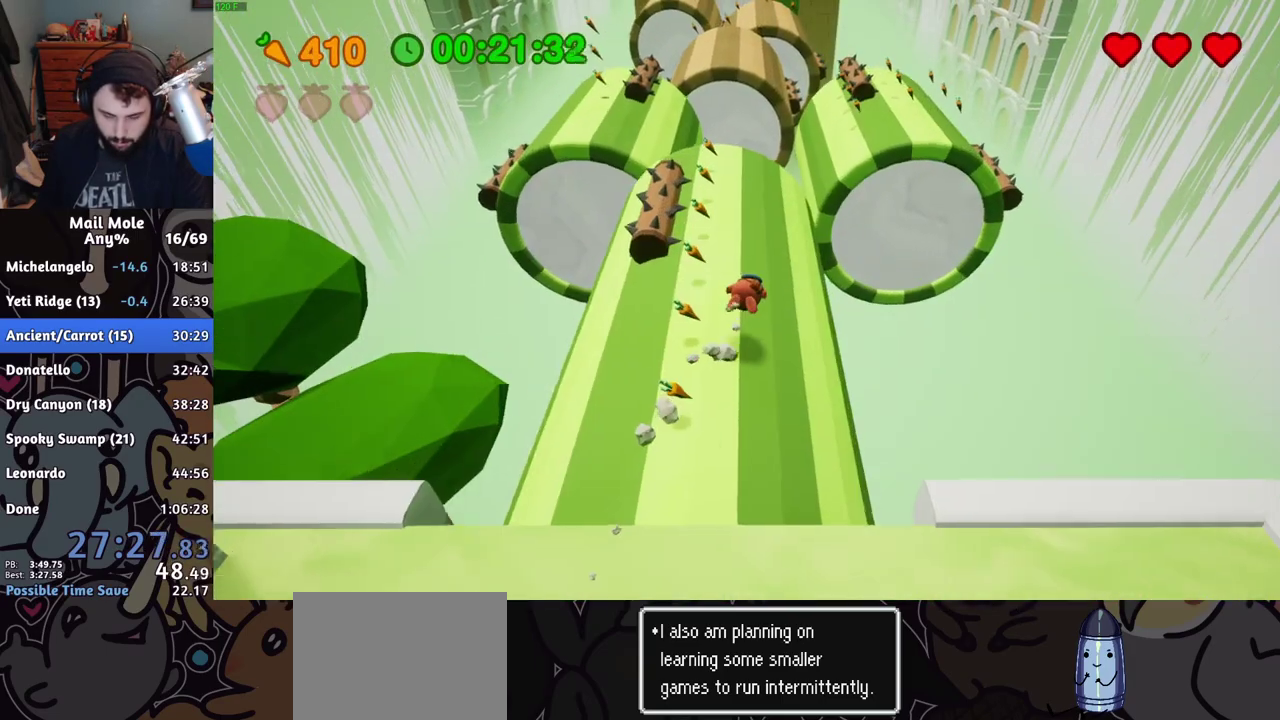
{"buttons": [], "left_stick": "up", "right_stick": "center", "events": [[33, "CROSS", "down"], [33, "SQUARE", "down"], [184, "left_stick", "up-left"], [384, "CROSS", "up"], [384, "SQUARE", "up"], [384, "left_stick", "up"]]}
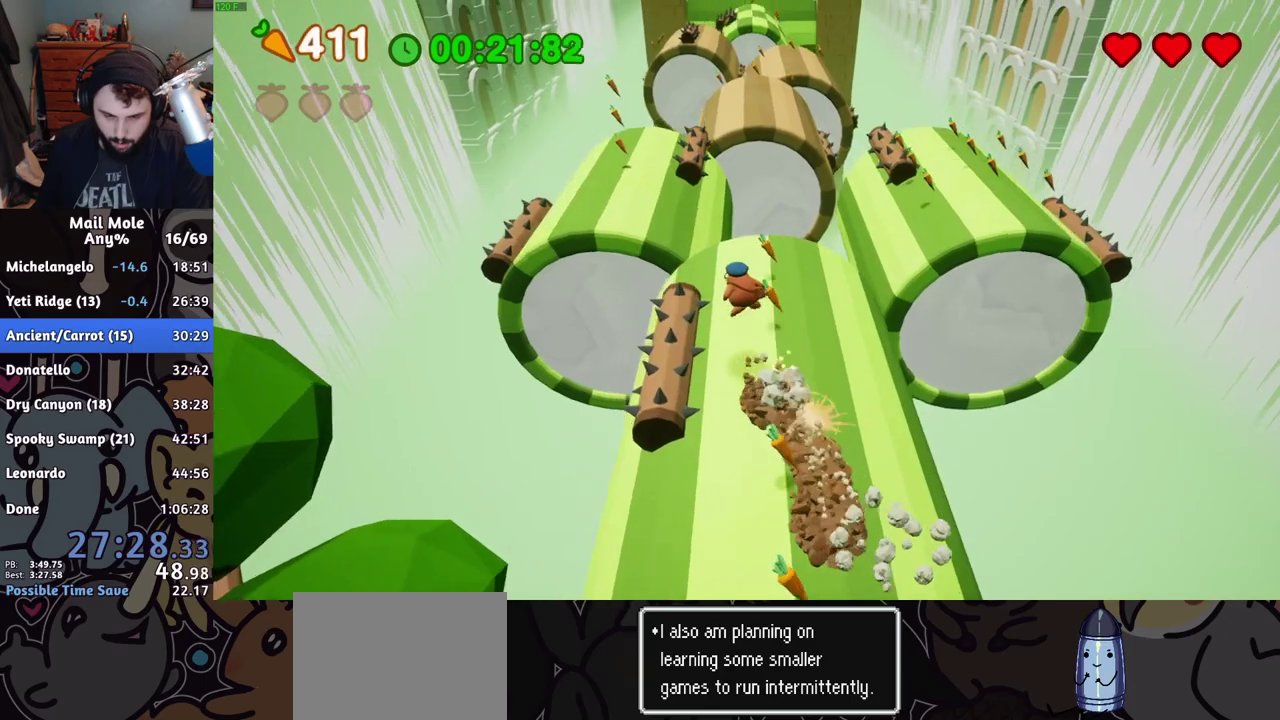
{"buttons": [], "left_stick": "up", "right_stick": "center", "events": [[233, "left_stick", "up-left"], [283, "left_stick", "up"]]}
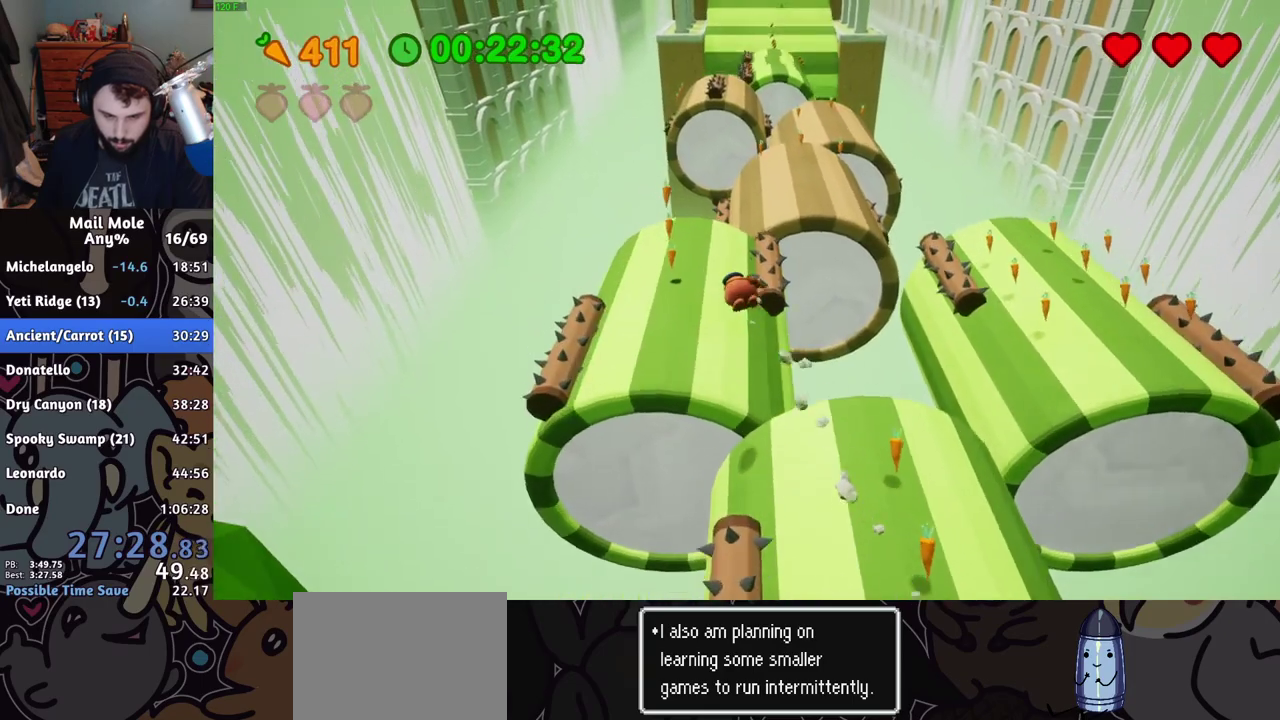
{"buttons": [], "left_stick": "up", "right_stick": "center", "events": []}
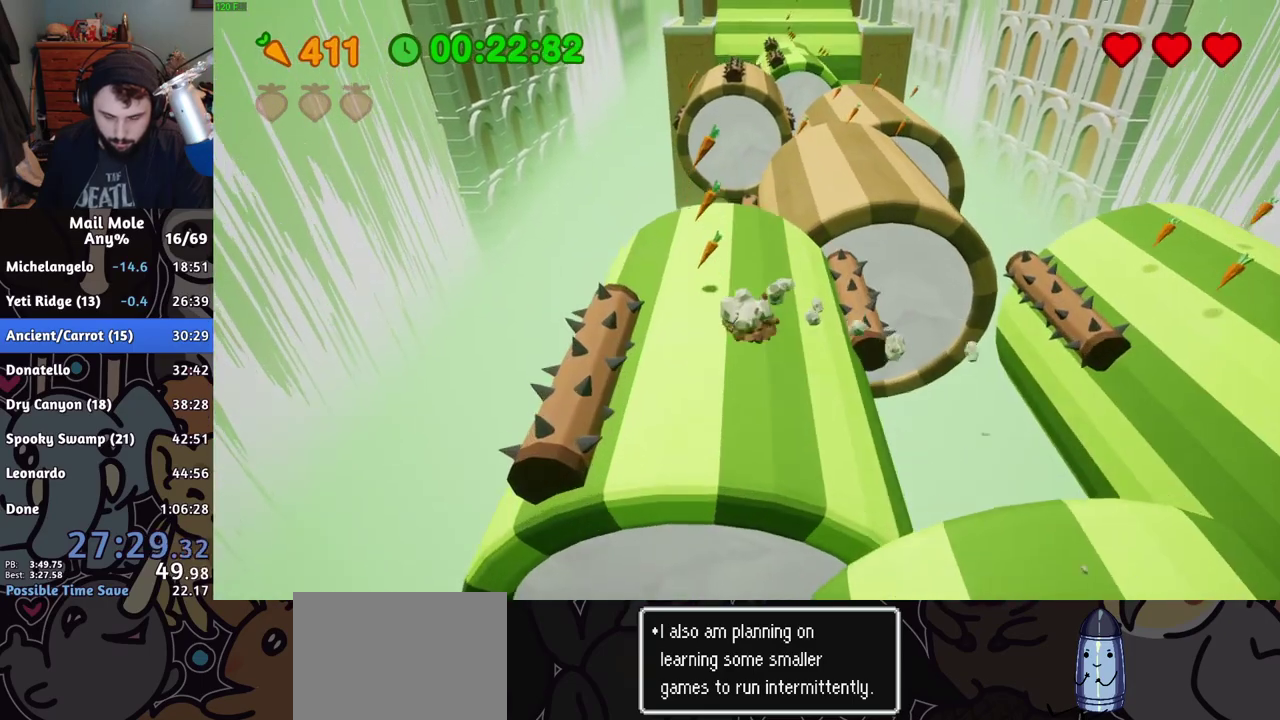
{"buttons": [], "left_stick": "up-right", "right_stick": "center", "events": [[33, "CROSS", "down"], [33, "SQUARE", "down"], [50, "left_stick", "up-right"], [150, "CROSS", "up"], [150, "SQUARE", "up"]]}
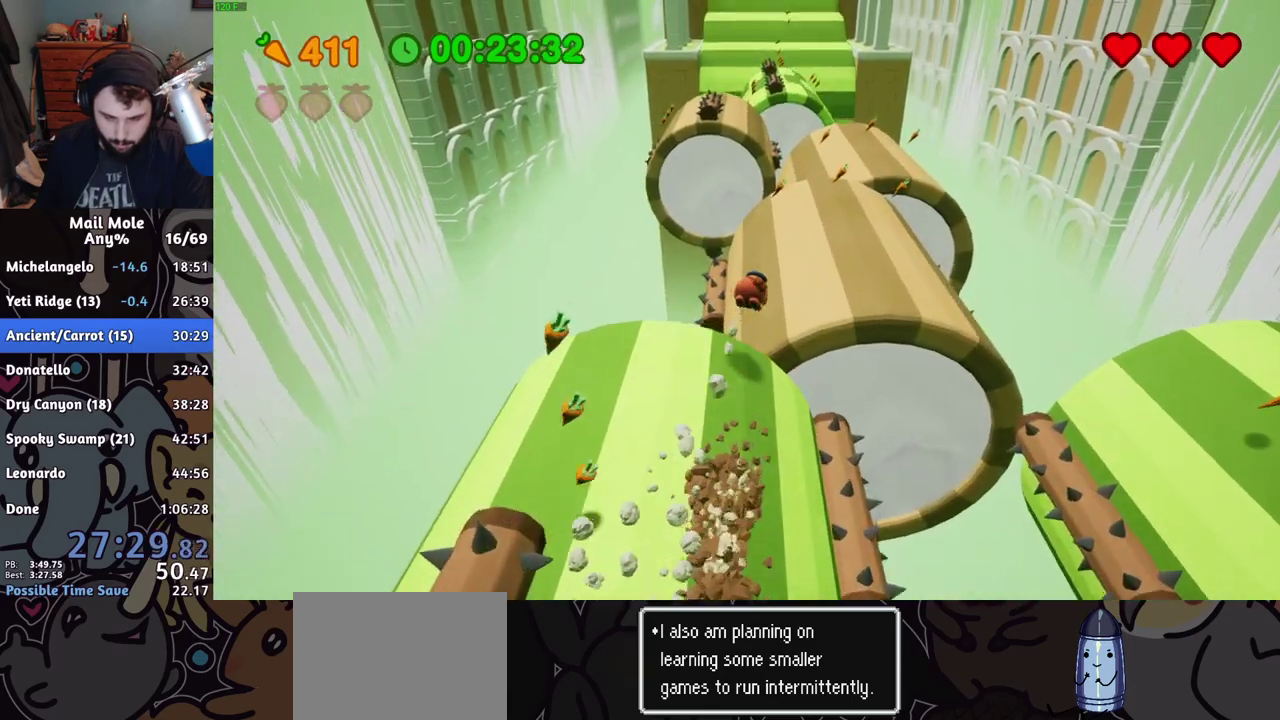
{"buttons": ["CROSS", "SQUARE"], "left_stick": "up-right", "right_stick": "center", "events": [[384, "CROSS", "down"], [384, "SQUARE", "down"]]}
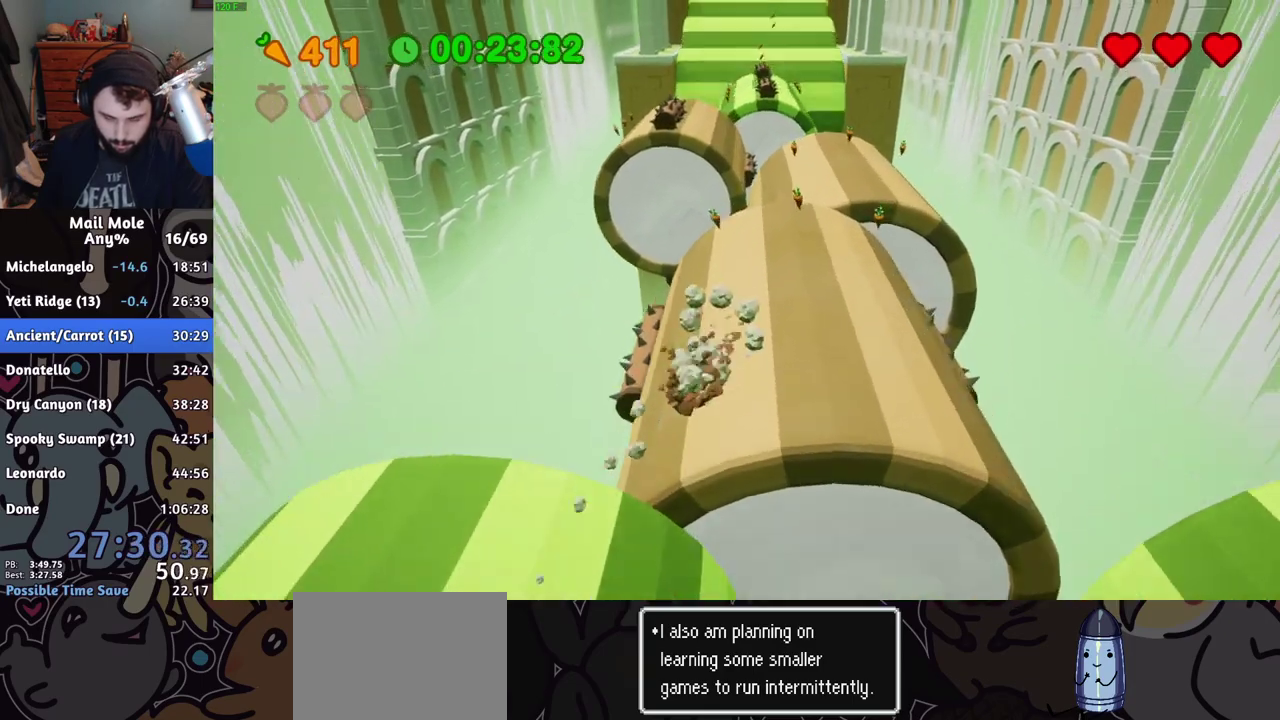
{"buttons": [], "left_stick": "up-right", "right_stick": "center", "events": [[133, "CROSS", "up"], [133, "SQUARE", "up"]]}
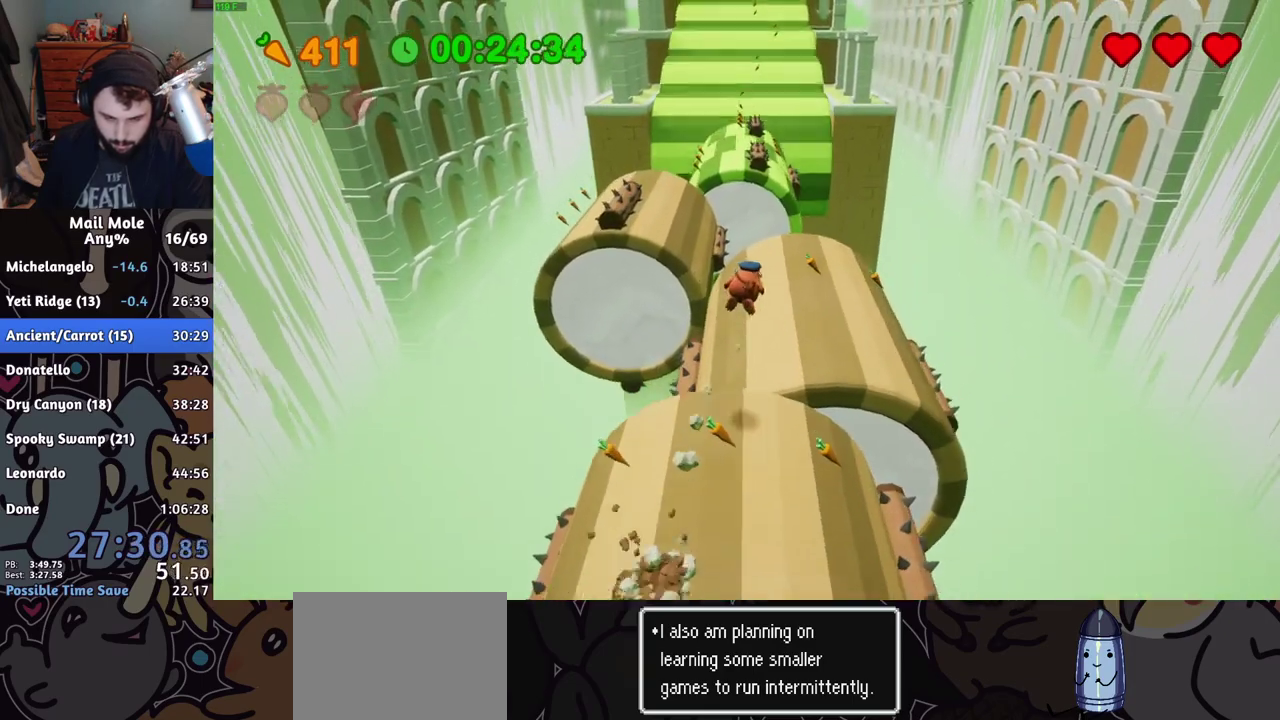
{"buttons": [], "left_stick": "up", "right_stick": "center", "events": [[67, "left_stick", "up"]]}
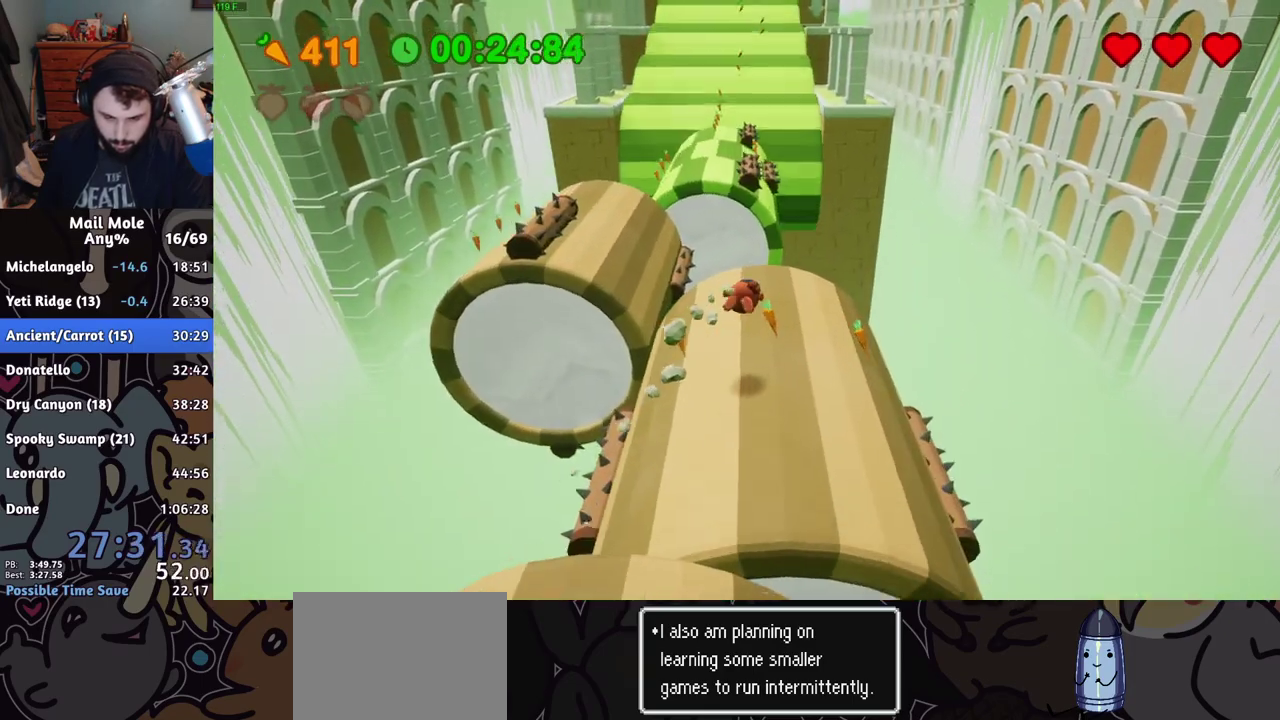
{"buttons": ["CROSS", "SQUARE"], "left_stick": "up", "right_stick": "center", "events": [[233, "CROSS", "down"], [233, "SQUARE", "down"]]}
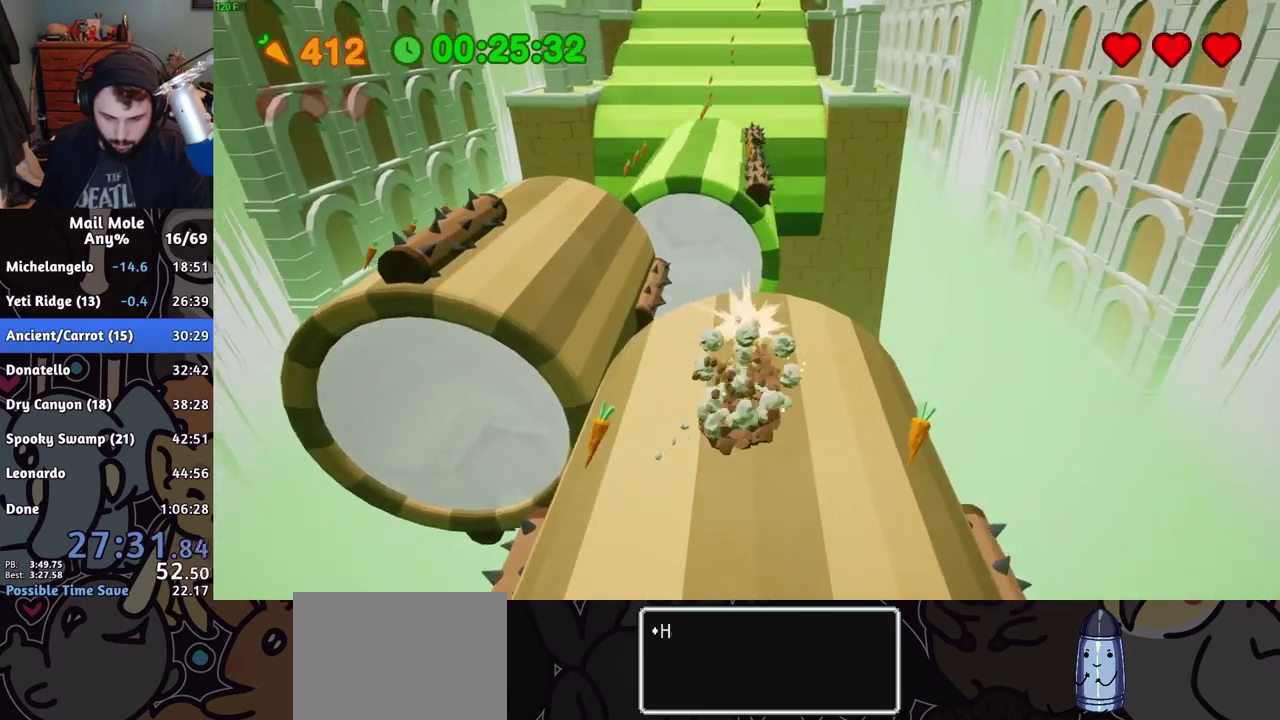
{"buttons": [], "left_stick": "up", "right_stick": "center", "events": [[117, "CROSS", "up"], [117, "SQUARE", "up"]]}
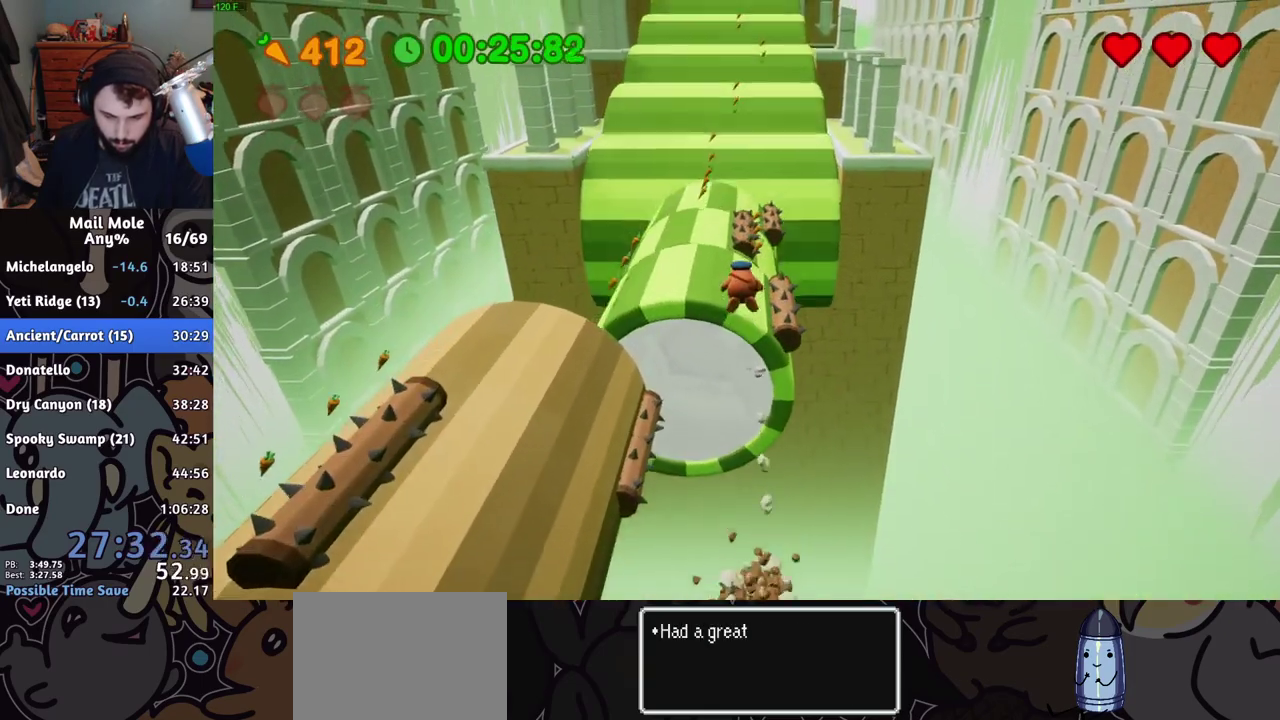
{"buttons": [], "left_stick": "up", "right_stick": "center", "events": []}
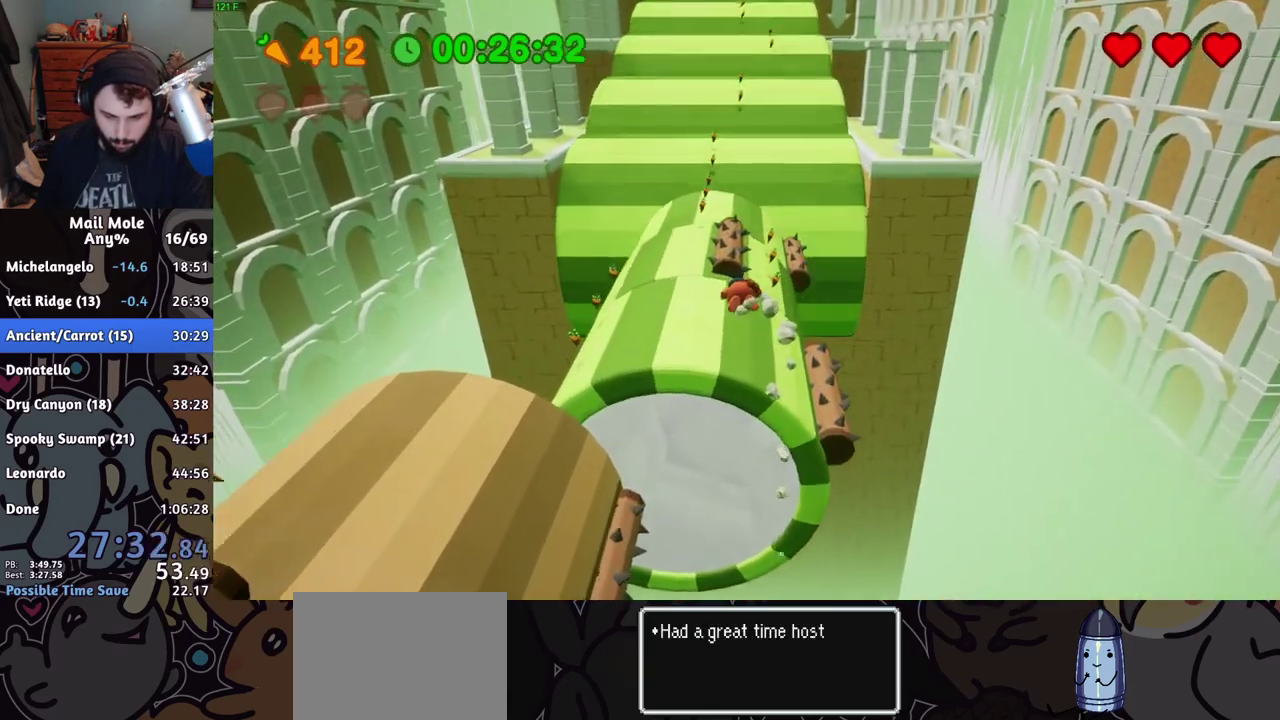
{"buttons": ["CROSS", "SQUARE"], "left_stick": "up", "right_stick": "center", "events": [[251, "CROSS", "down"], [251, "SQUARE", "down"], [251, "left_stick", "up-right"], [384, "left_stick", "up"]]}
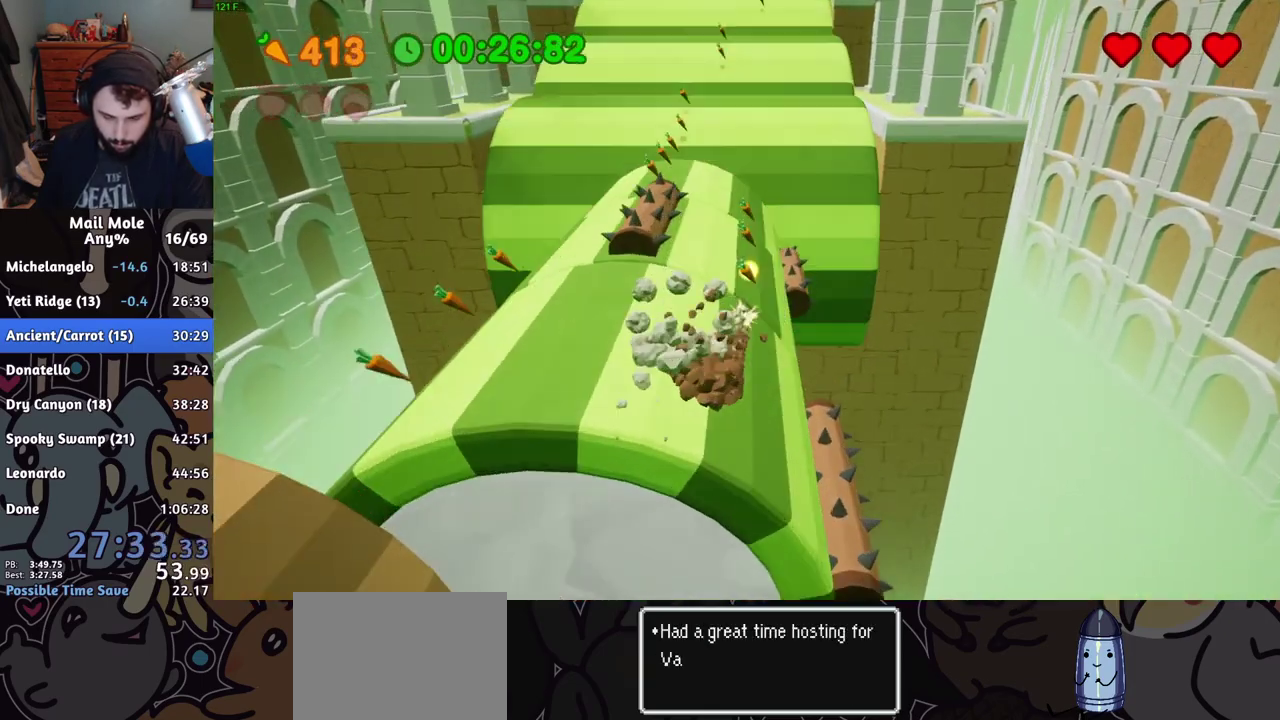
{"buttons": [], "left_stick": "up", "right_stick": "center", "events": [[67, "CROSS", "up"], [83, "SQUARE", "up"], [83, "left_stick", "up-left"], [167, "left_stick", "up"]]}